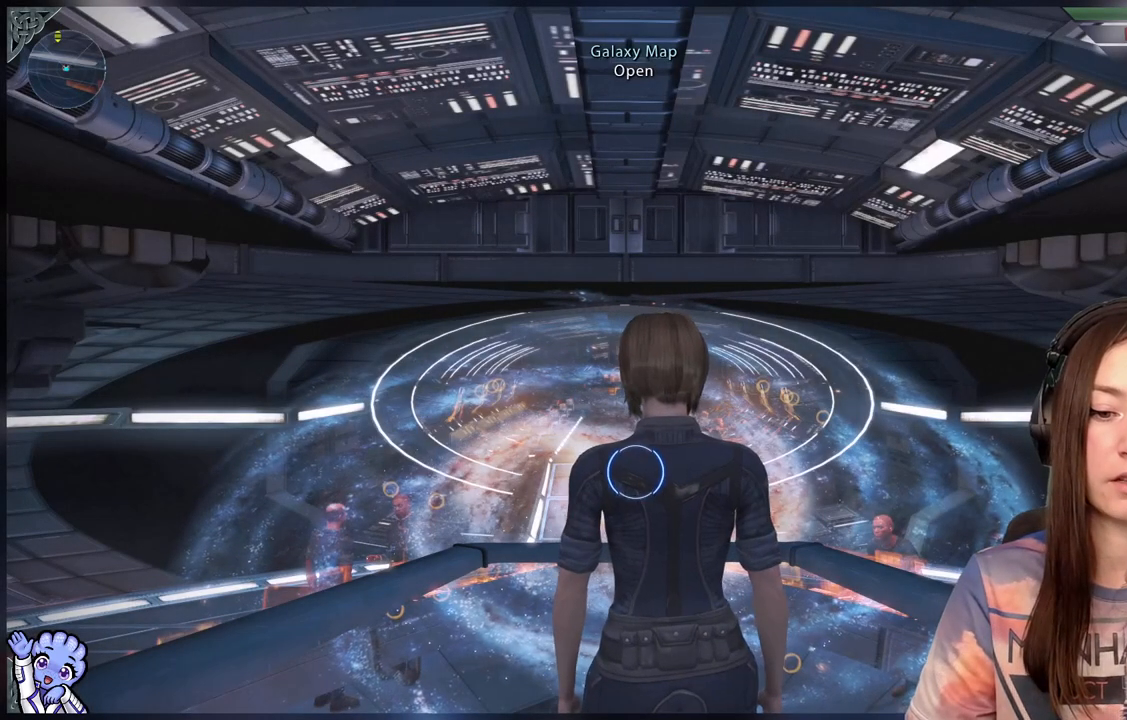
Gameplay with a controller (Xbox layout); each line is a JSON object with the inputs held at the frame after it. "events" lists button and stick changes between this image and that frame as [ms after this image, input, new state], when the widget could be followed in between.
{"buttons": [], "left_stick": "center", "right_stick": "down", "events": [[317, "right_stick", "down"]]}
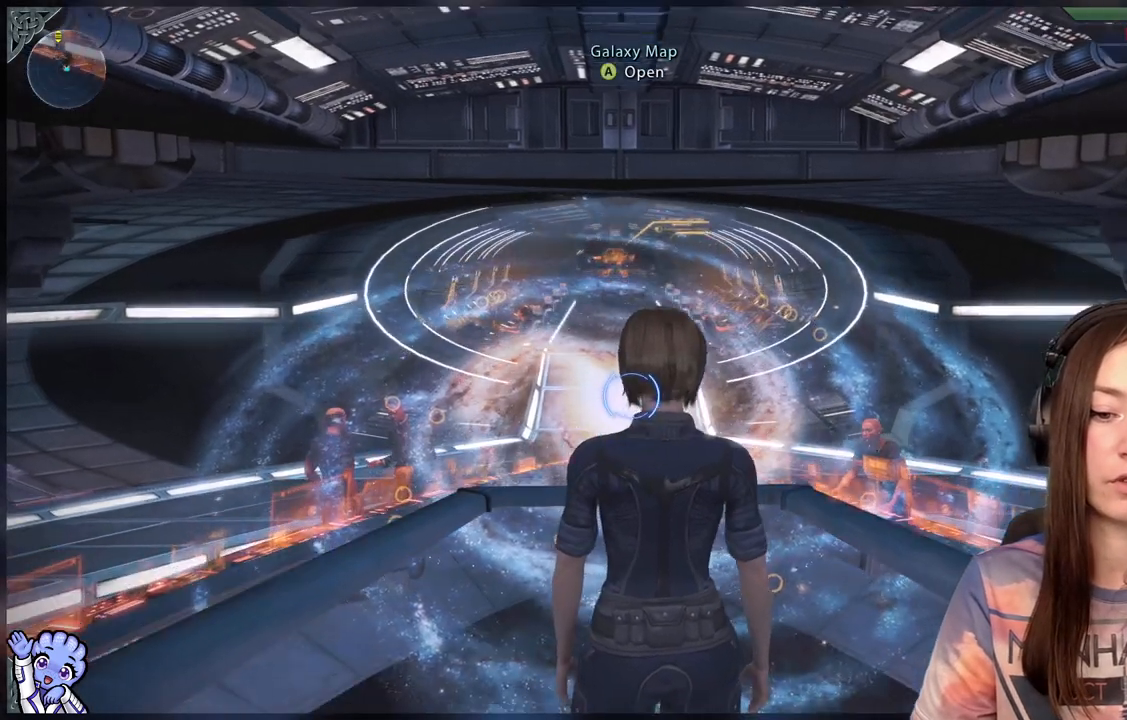
{"buttons": [], "left_stick": "center", "right_stick": "down", "events": [[33, "right_stick", "center"], [433, "right_stick", "down"]]}
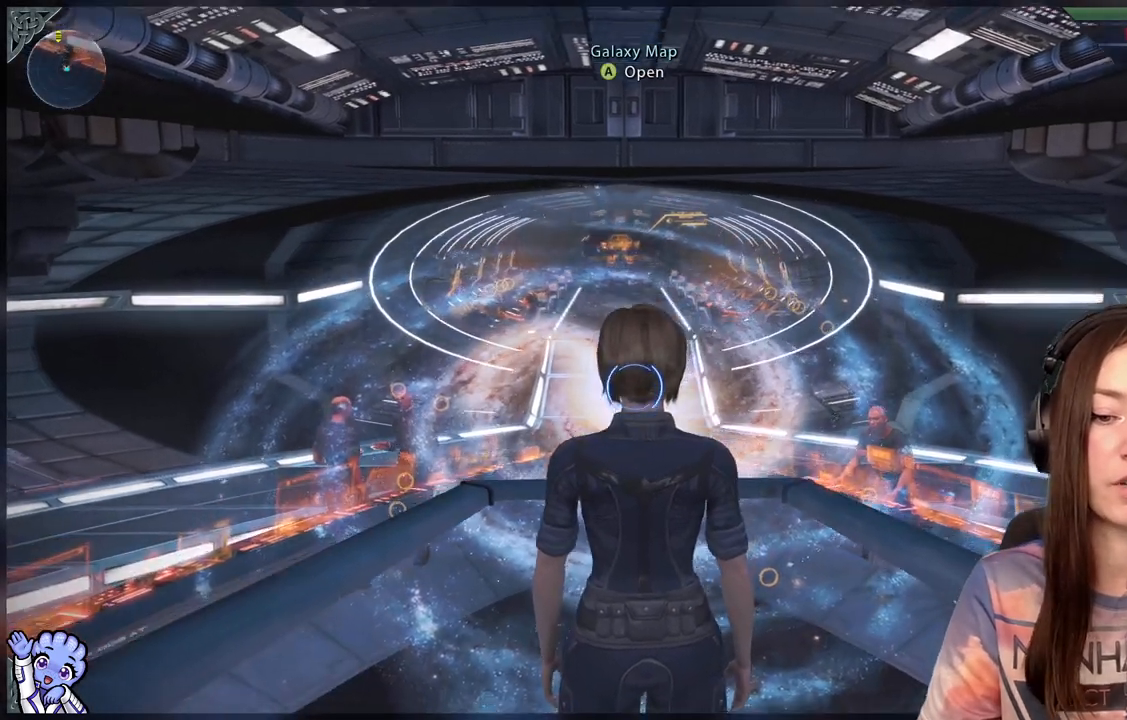
{"buttons": [], "left_stick": "center", "right_stick": "center", "events": [[183, "right_stick", "center"]]}
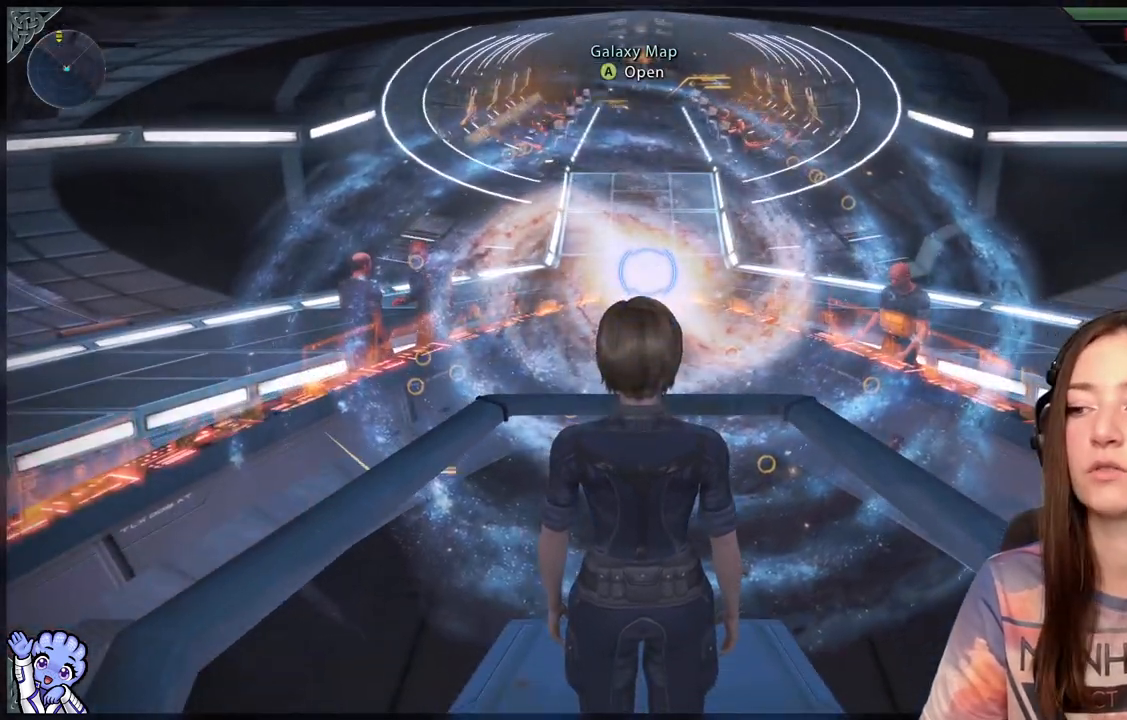
{"buttons": [], "left_stick": "up", "right_stick": "center", "events": [[167, "left_stick", "up-left"], [267, "left_stick", "up"], [433, "right_stick", "up"], [483, "right_stick", "center"]]}
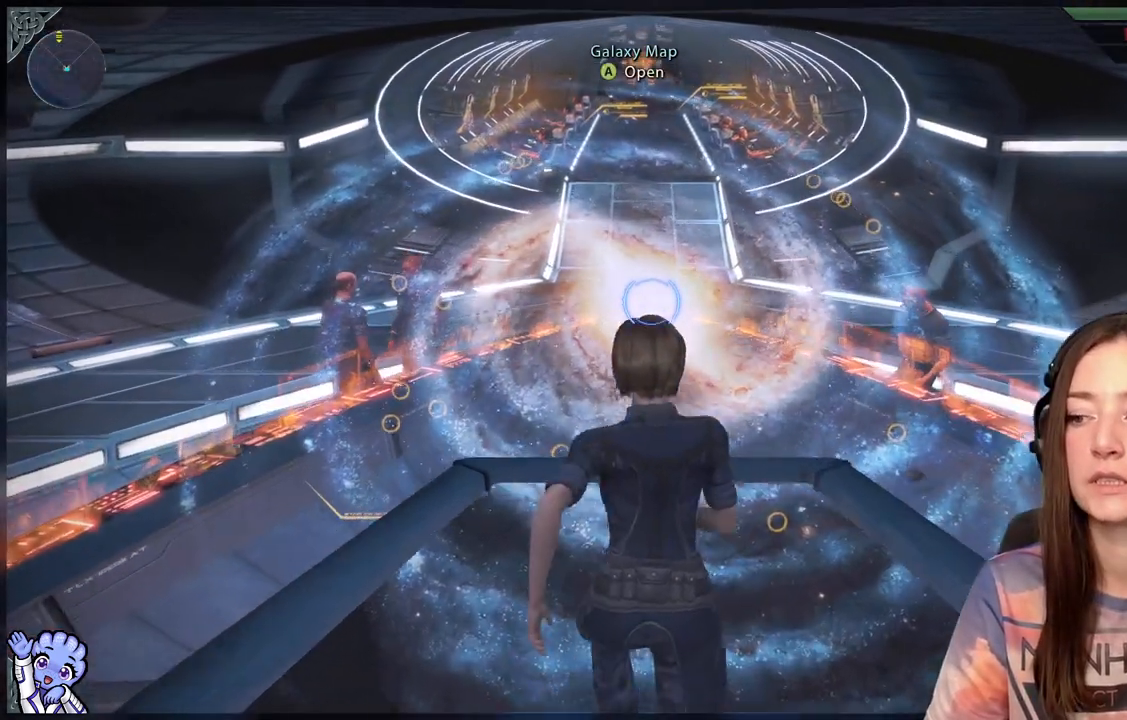
{"buttons": [], "left_stick": "center", "right_stick": "center", "events": [[183, "left_stick", "center"]]}